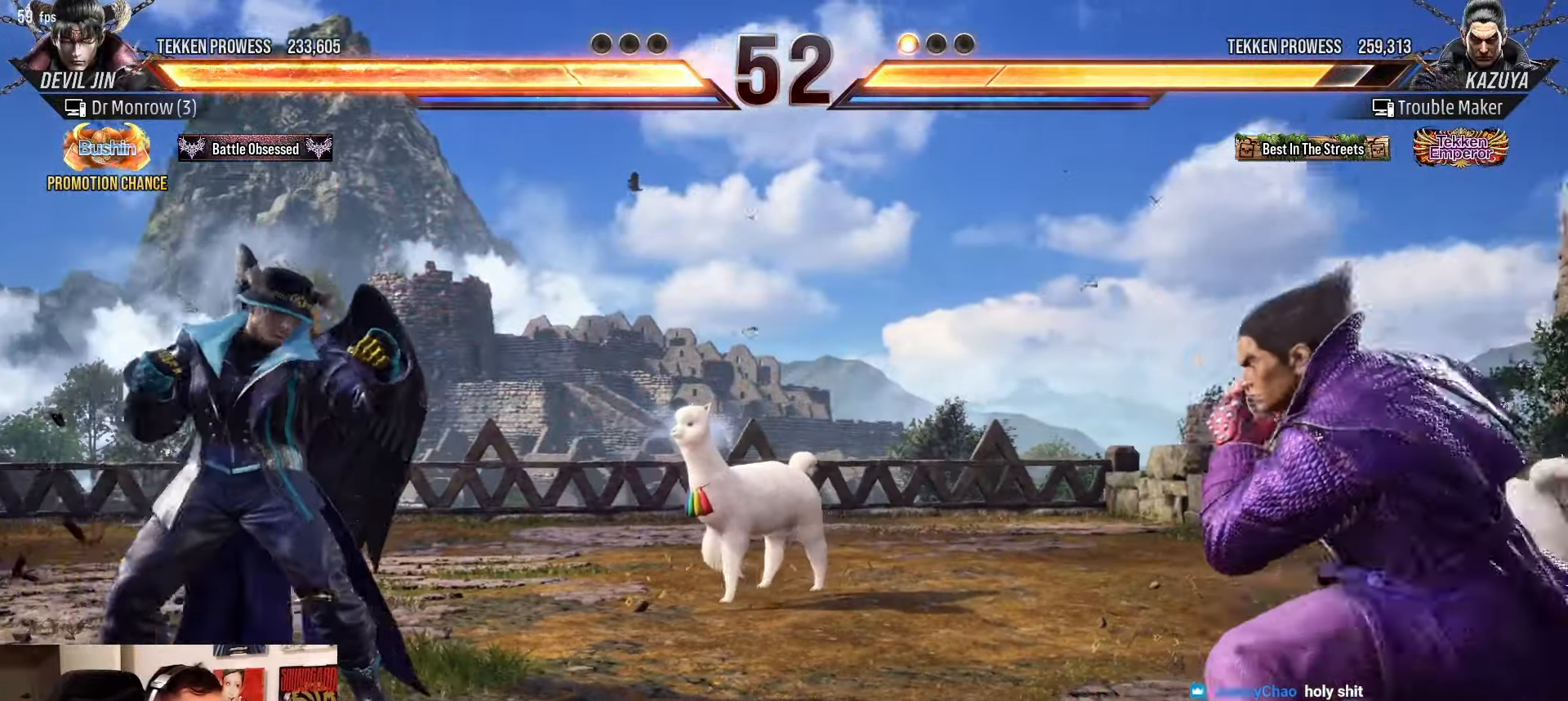
Gameplay with a controller (arcade stick); each line is a JSON object with the inputs held at the frame after it. "events" lists button and stick changes between this image and that frame as [ms after this image, input, new state], when the widget could be followed in between. Not read: L3 R3.
{"buttons": [], "left_stick": "left", "events": [[117, "left_stick", "center"], [217, "left_stick", "right"], [267, "left_stick", "center"], [333, "left_stick", "right"], [450, "left_stick", "center"], [500, "left_stick", "left"]]}
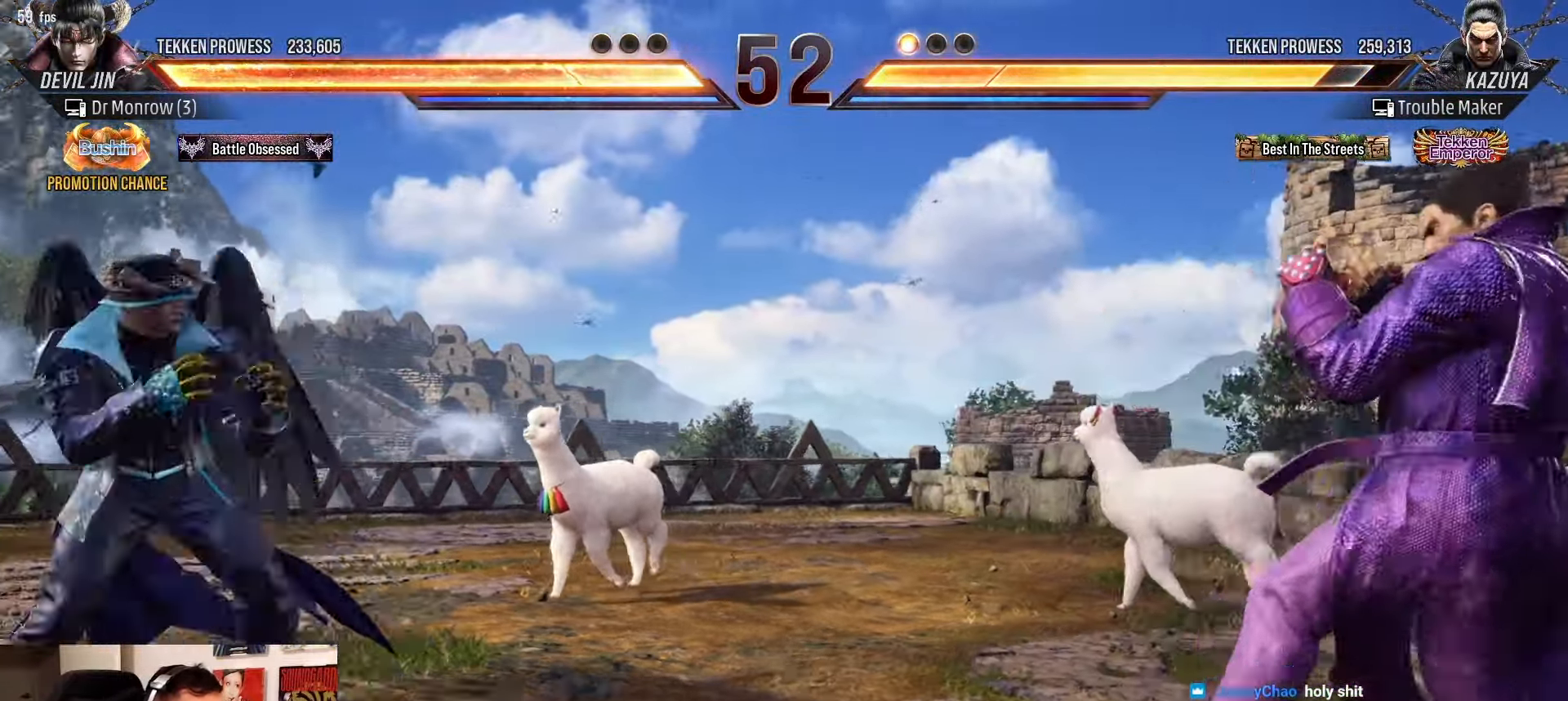
{"buttons": [], "left_stick": "right", "events": [[67, "left_stick", "center"], [133, "left_stick", "left"], [267, "left_stick", "down"], [283, "TRIANGLE", "down"], [317, "TRIANGLE", "up"], [317, "left_stick", "left"], [400, "left_stick", "center"], [500, "left_stick", "right"]]}
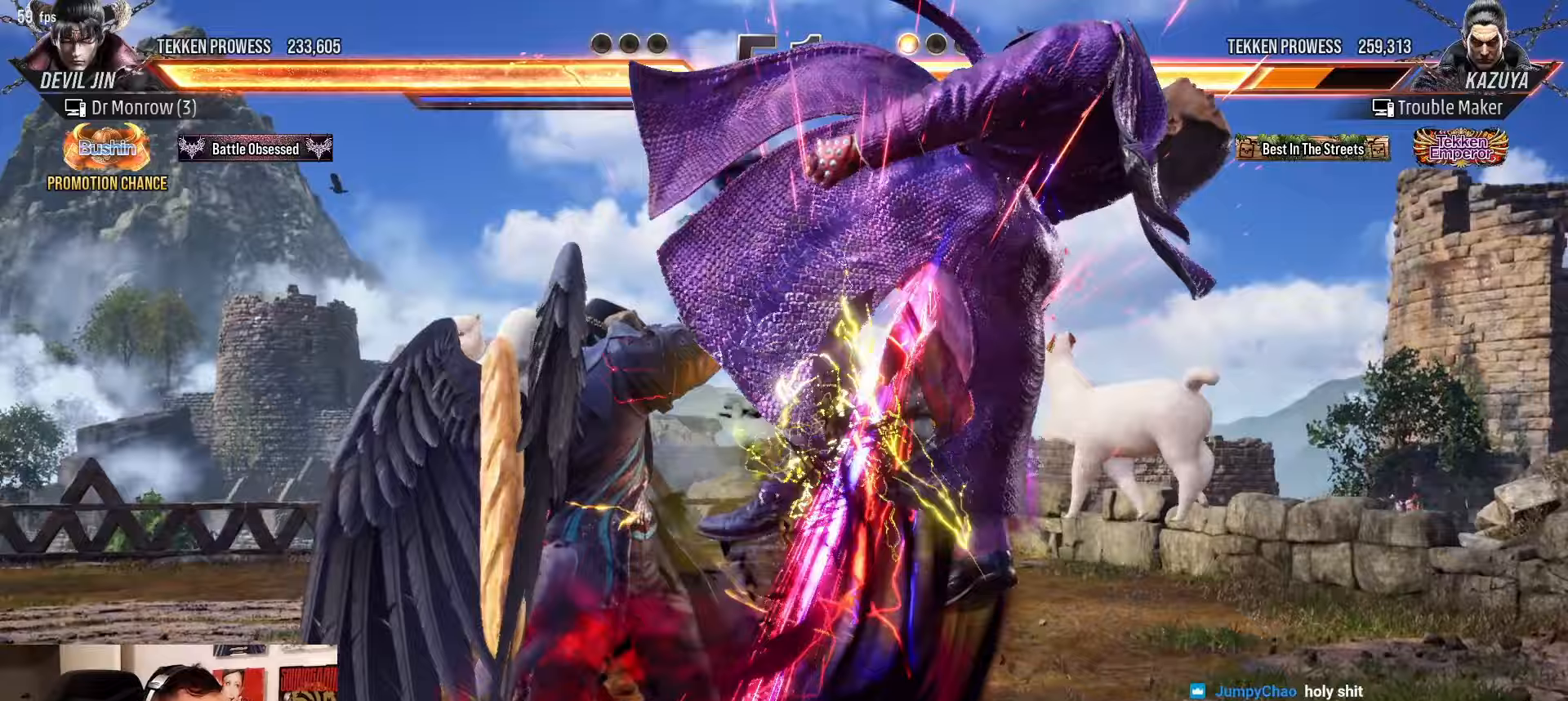
{"buttons": ["SQUARE"], "left_stick": "right", "events": [[233, "left_stick", "center"], [250, "SQUARE", "down"], [283, "SQUARE", "up"], [350, "left_stick", "right"], [450, "SQUARE", "down"]]}
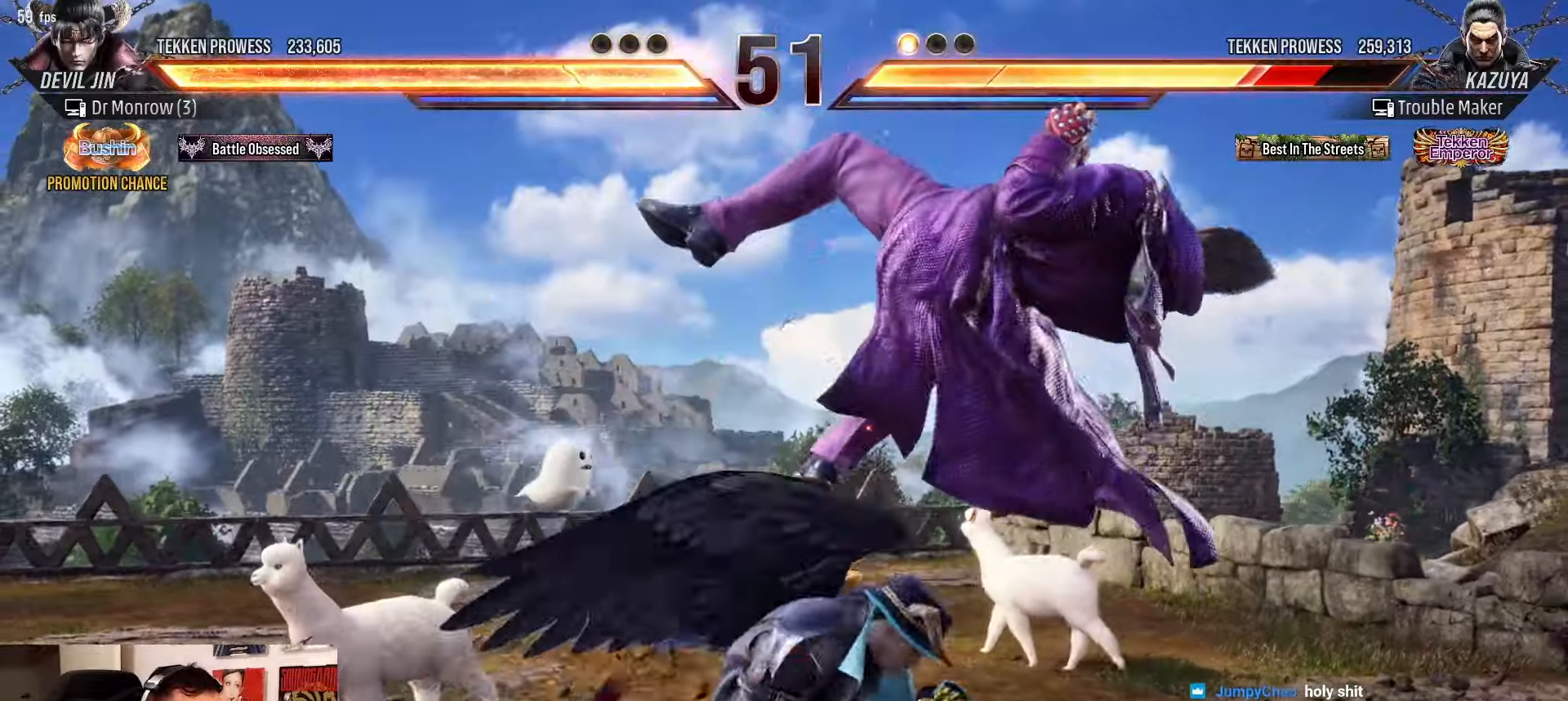
{"buttons": [], "left_stick": "down", "events": [[17, "SQUARE", "up"], [100, "left_stick", "center"], [150, "SQUARE", "down"], [217, "SQUARE", "up"], [233, "left_stick", "down"], [350, "SQUARE", "down"], [450, "SQUARE", "up"]]}
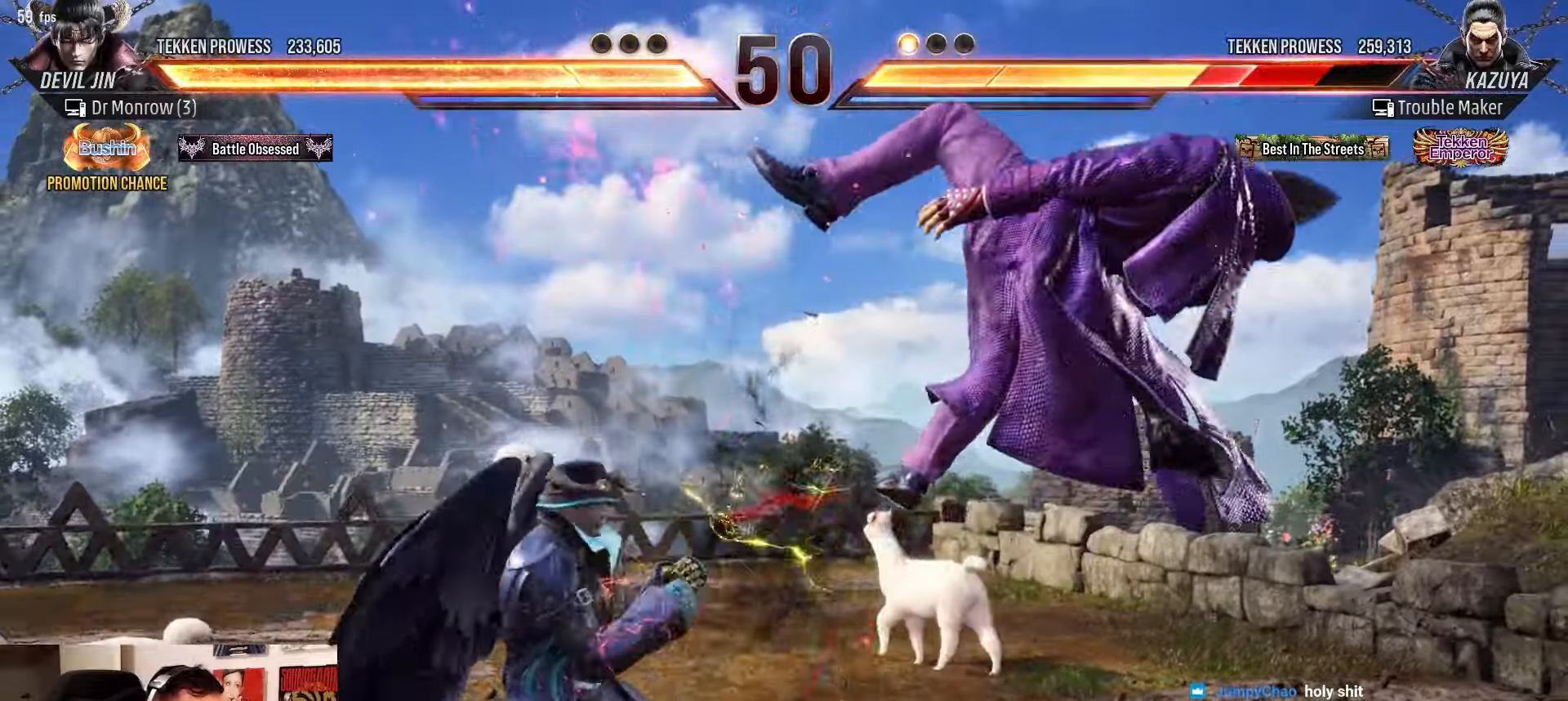
{"buttons": [], "left_stick": "right", "events": [[33, "left_stick", "right"], [100, "SQUARE", "down"], [200, "SQUARE", "up"], [333, "SQUARE", "down"], [433, "SQUARE", "up"]]}
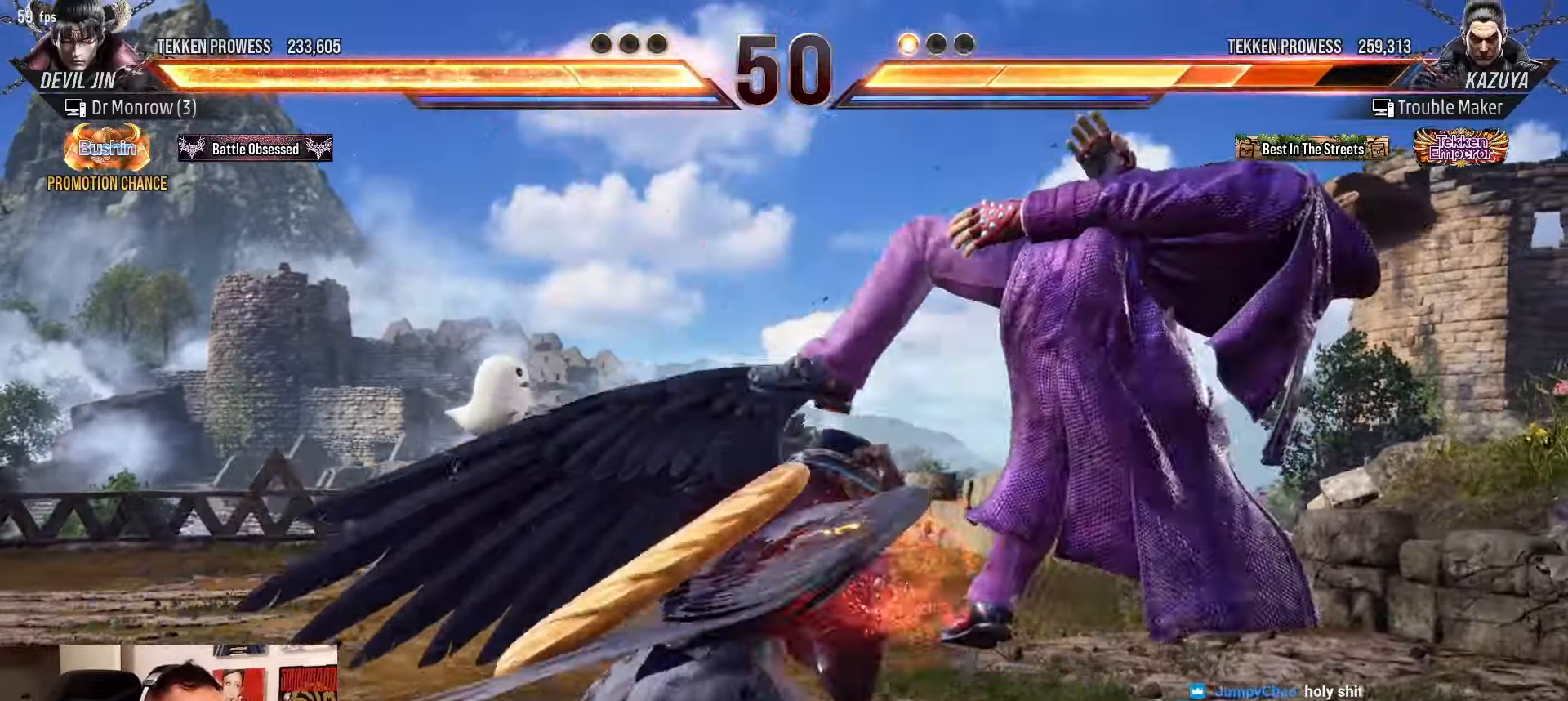
{"buttons": ["SQUARE"], "left_stick": "right", "events": [[50, "SQUARE", "down"], [133, "left_stick", "center"], [150, "SQUARE", "up"], [300, "SQUARE", "down"], [333, "left_stick", "right"], [383, "SQUARE", "up"], [500, "SQUARE", "down"]]}
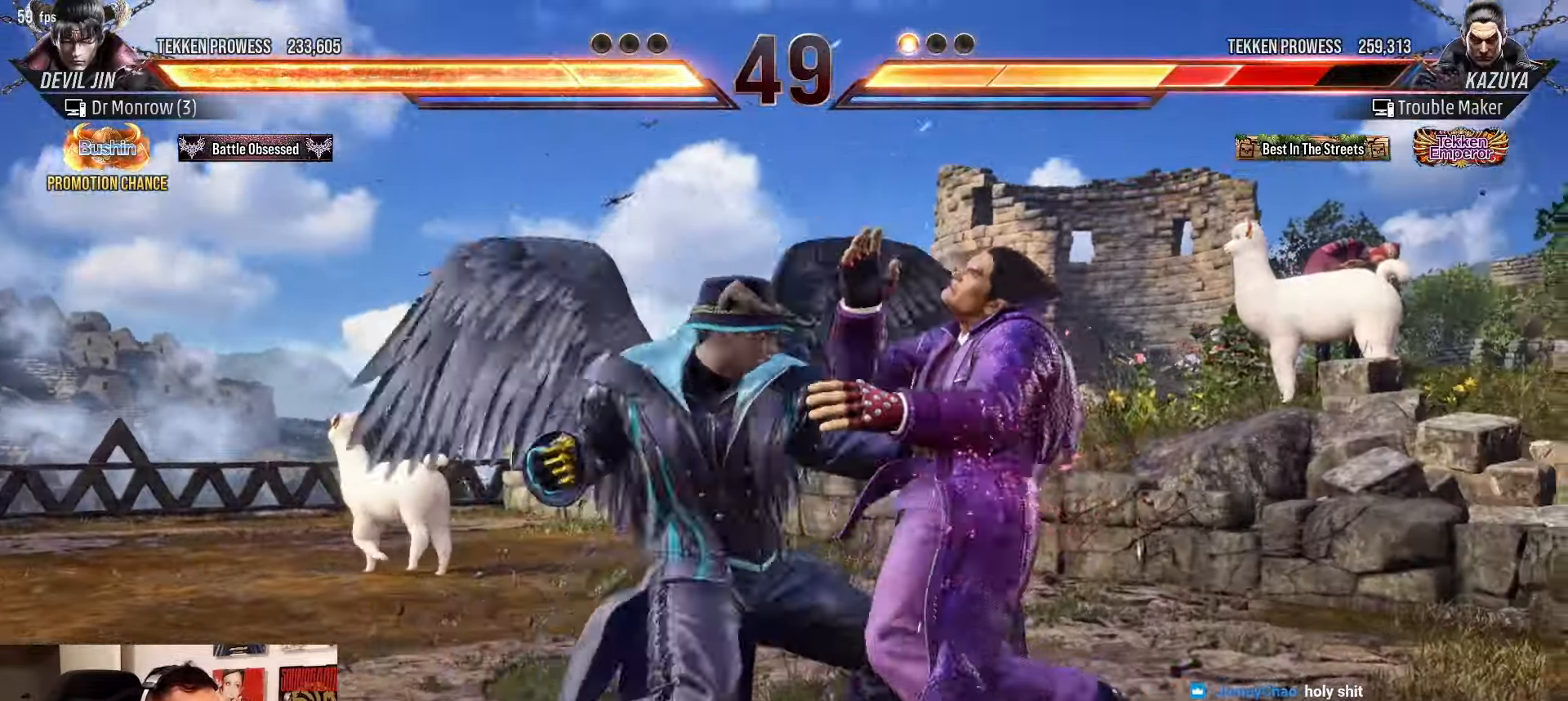
{"buttons": [], "left_stick": "center", "events": [[67, "left_stick", "center"], [100, "SQUARE", "up"], [233, "SQUARE", "down"], [317, "SQUARE", "up"]]}
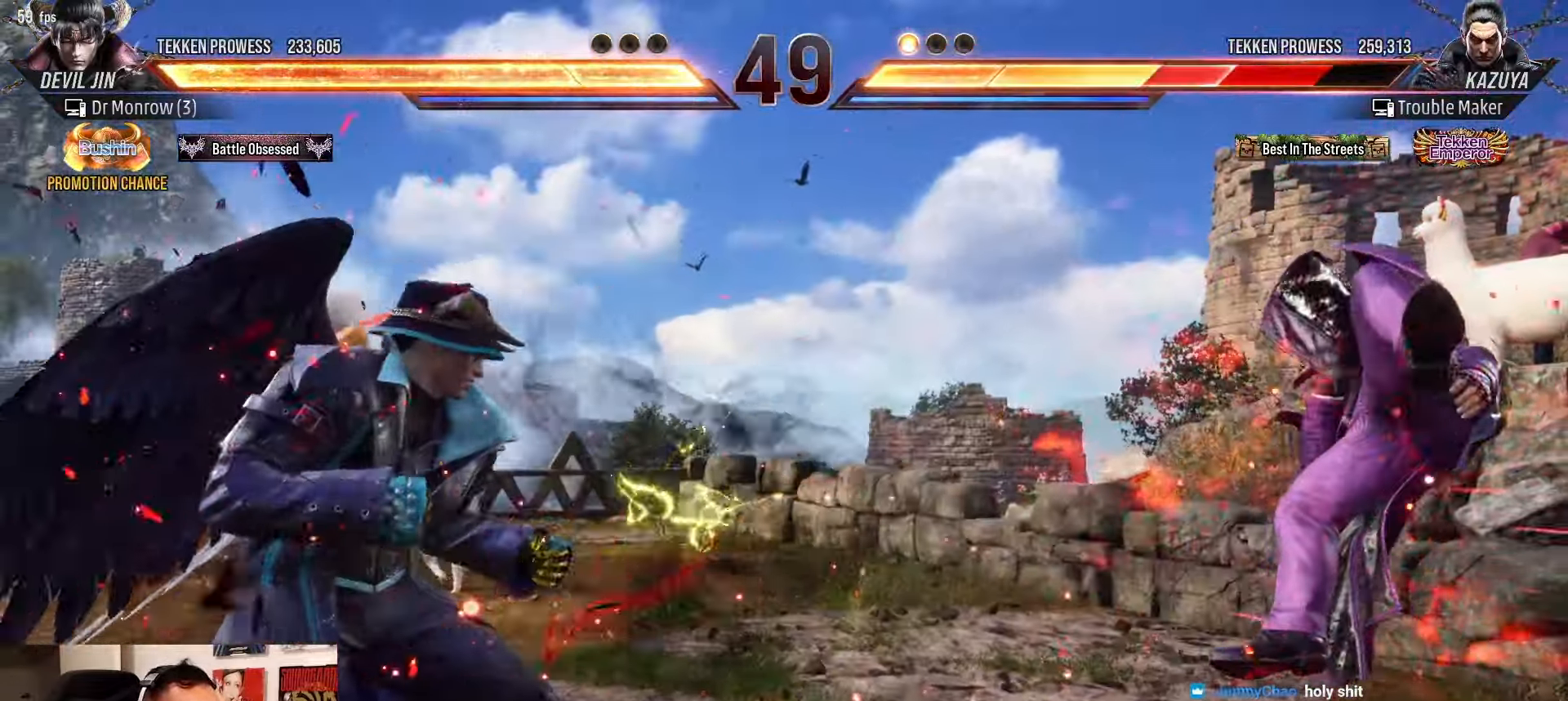
{"buttons": [], "left_stick": "left", "events": [[83, "SQUARE", "down"], [133, "SQUARE", "up"], [450, "left_stick", "left"]]}
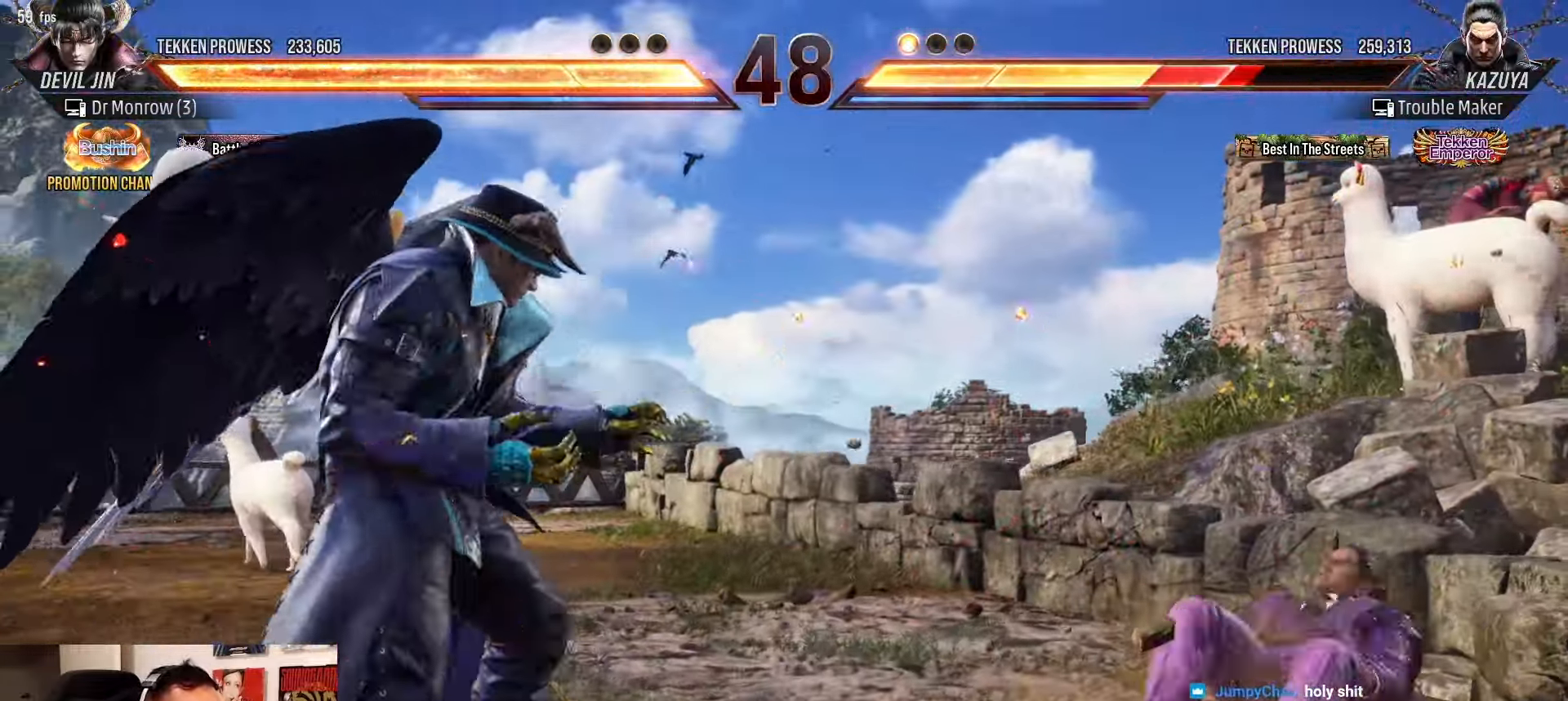
{"buttons": [], "left_stick": "right", "events": [[200, "left_stick", "center"], [250, "left_stick", "right"]]}
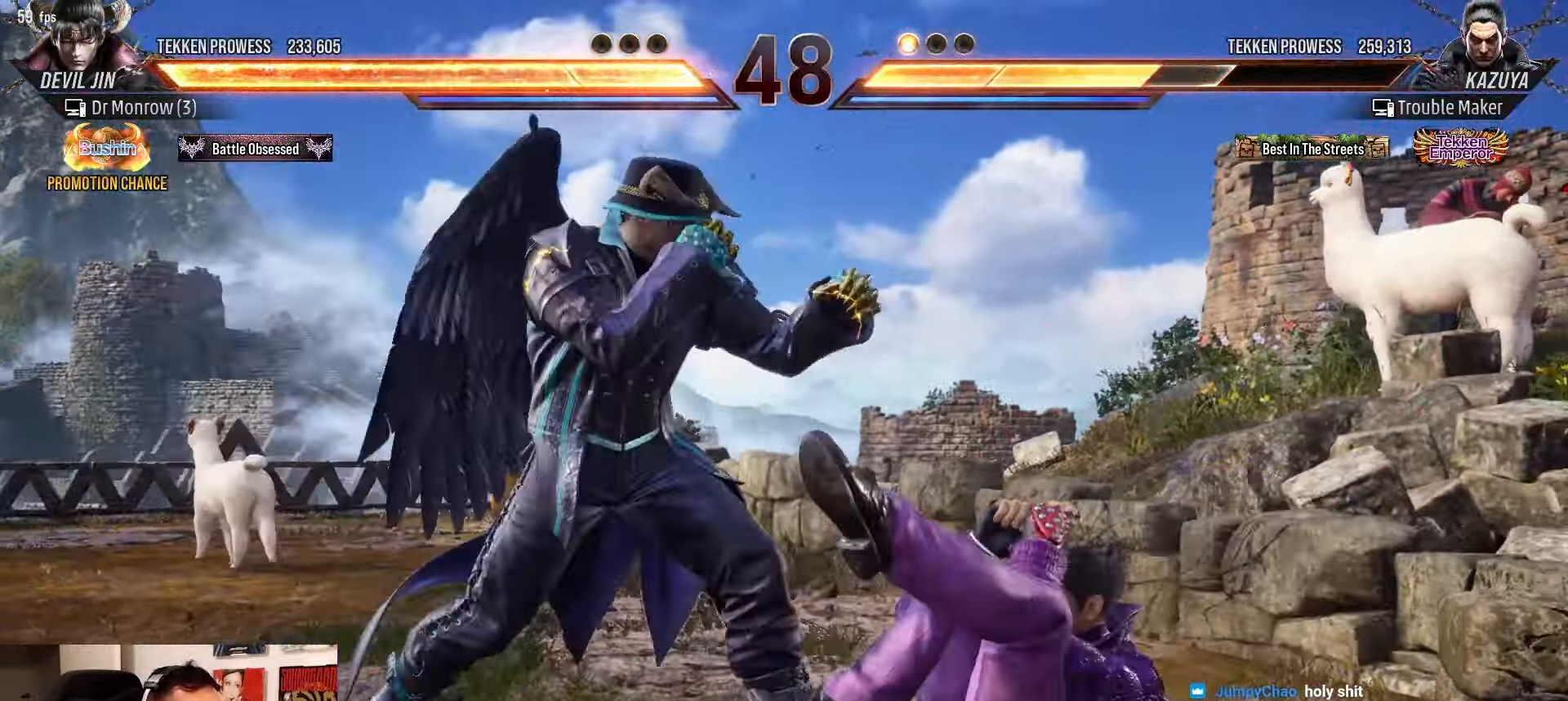
{"buttons": [], "left_stick": "right", "events": []}
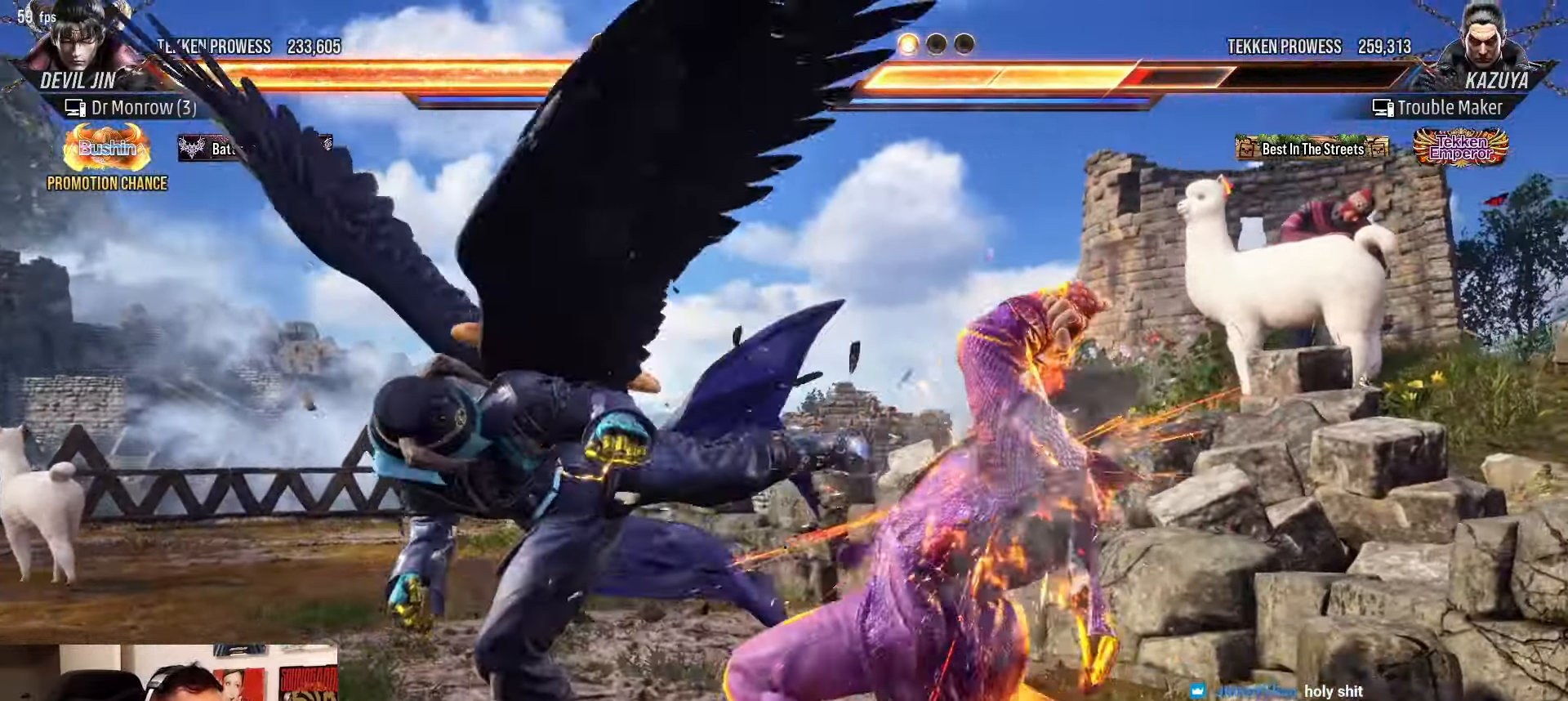
{"buttons": [], "left_stick": "right", "events": [[50, "left_stick", "center"], [350, "left_stick", "right"], [417, "left_stick", "center"], [483, "left_stick", "right"]]}
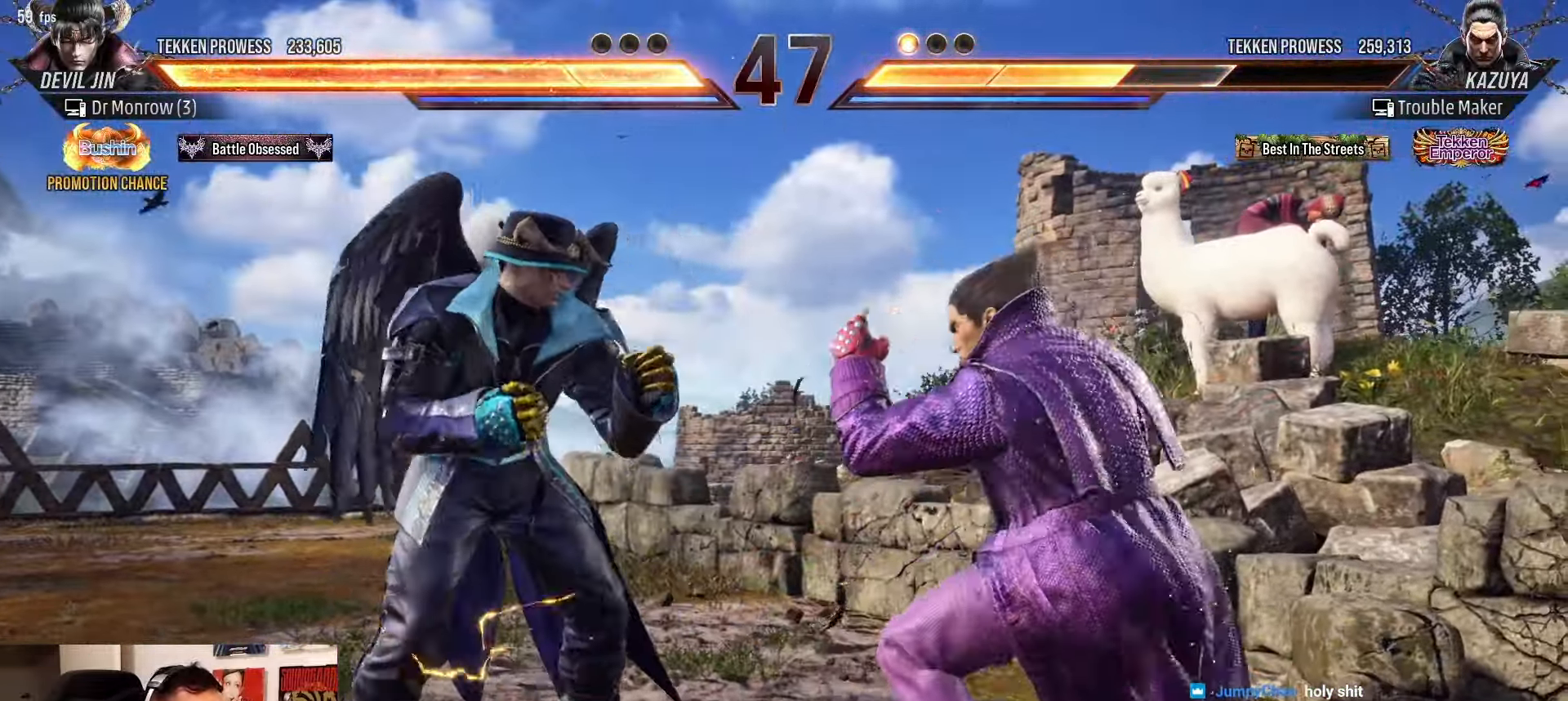
{"buttons": [], "left_stick": "center", "events": [[400, "left_stick", "center"]]}
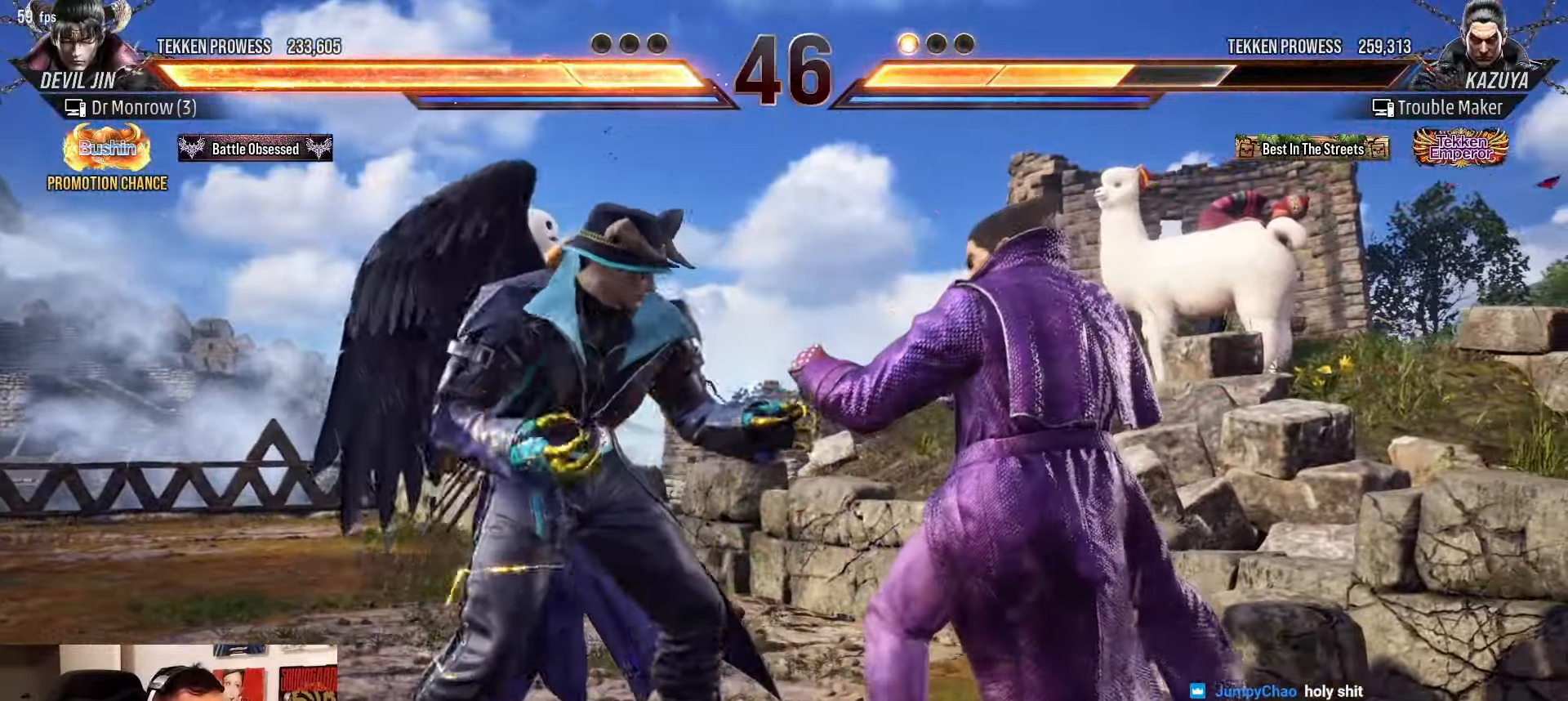
{"buttons": ["TRIANGLE"], "left_stick": "center", "events": [[17, "SQUARE", "down"], [50, "SQUARE", "up"], [117, "SQUARE", "down"], [217, "SQUARE", "up"], [217, "left_stick", "right"], [333, "left_stick", "center"], [450, "TRIANGLE", "down"]]}
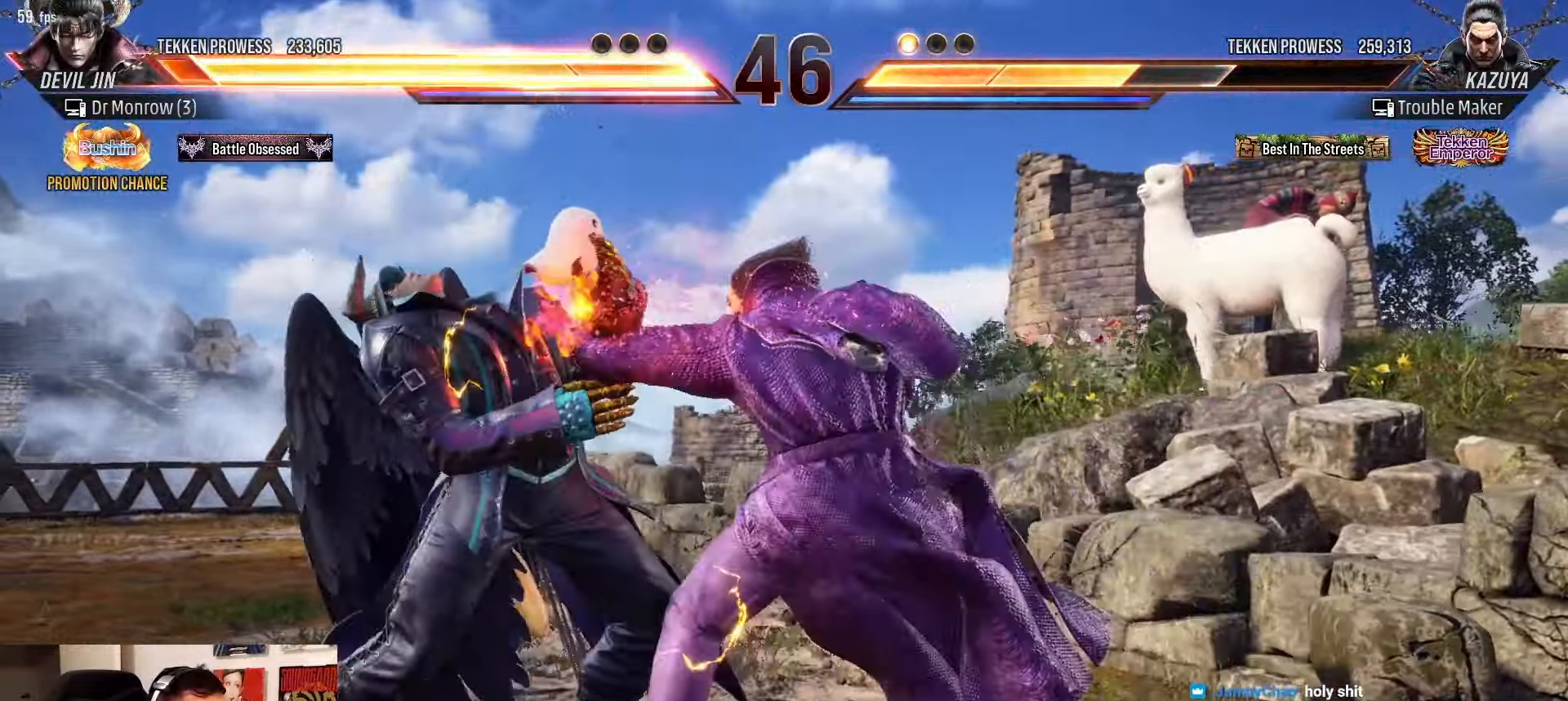
{"buttons": [], "left_stick": "center", "events": [[167, "TRIANGLE", "up"]]}
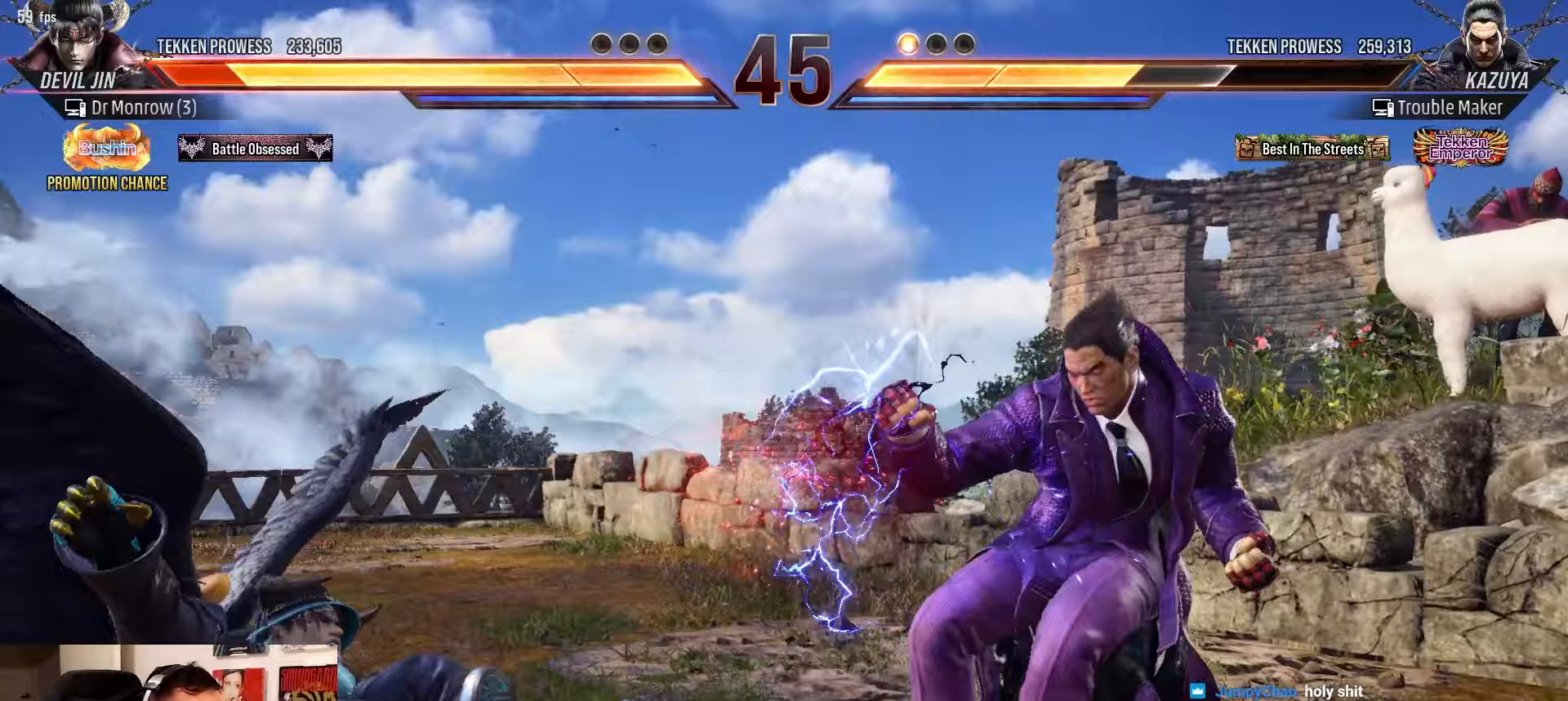
{"buttons": [], "left_stick": "left", "events": [[83, "left_stick", "left"], [150, "left_stick", "center"], [250, "left_stick", "left"], [317, "left_stick", "center"], [400, "left_stick", "left"]]}
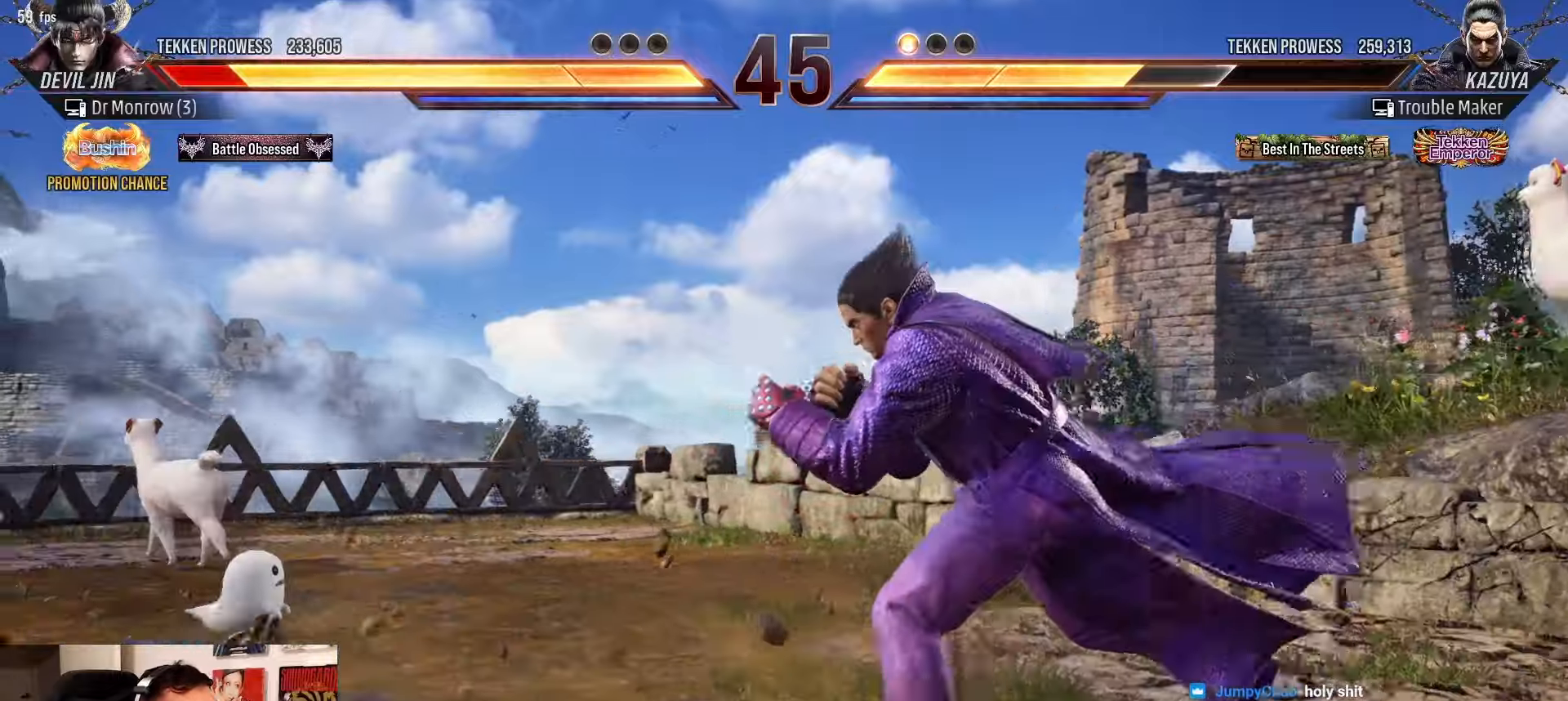
{"buttons": [], "left_stick": "right", "events": [[133, "CIRCLE", "down"], [133, "left_stick", "down-right"], [217, "CIRCLE", "up"], [250, "left_stick", "center"], [317, "left_stick", "right"]]}
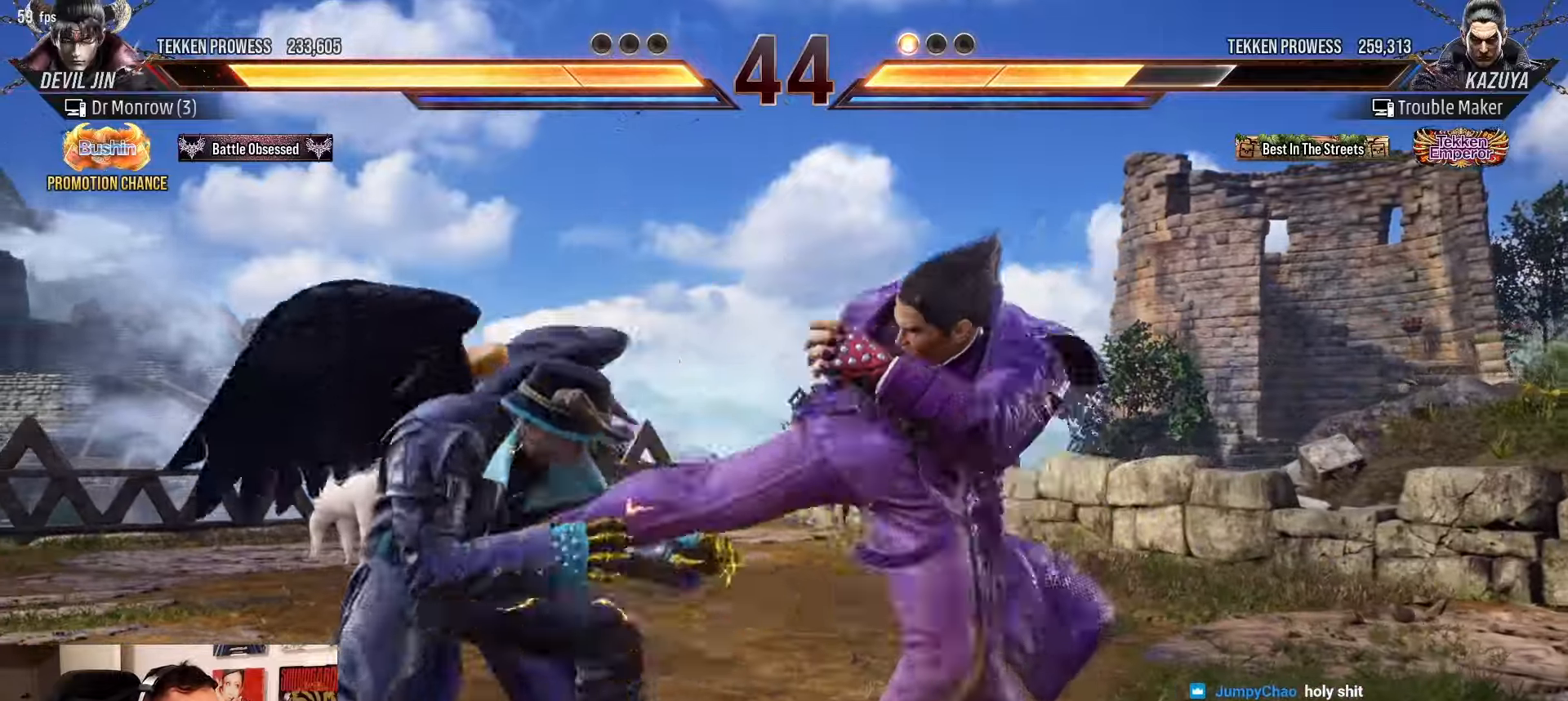
{"buttons": [], "left_stick": "right", "events": []}
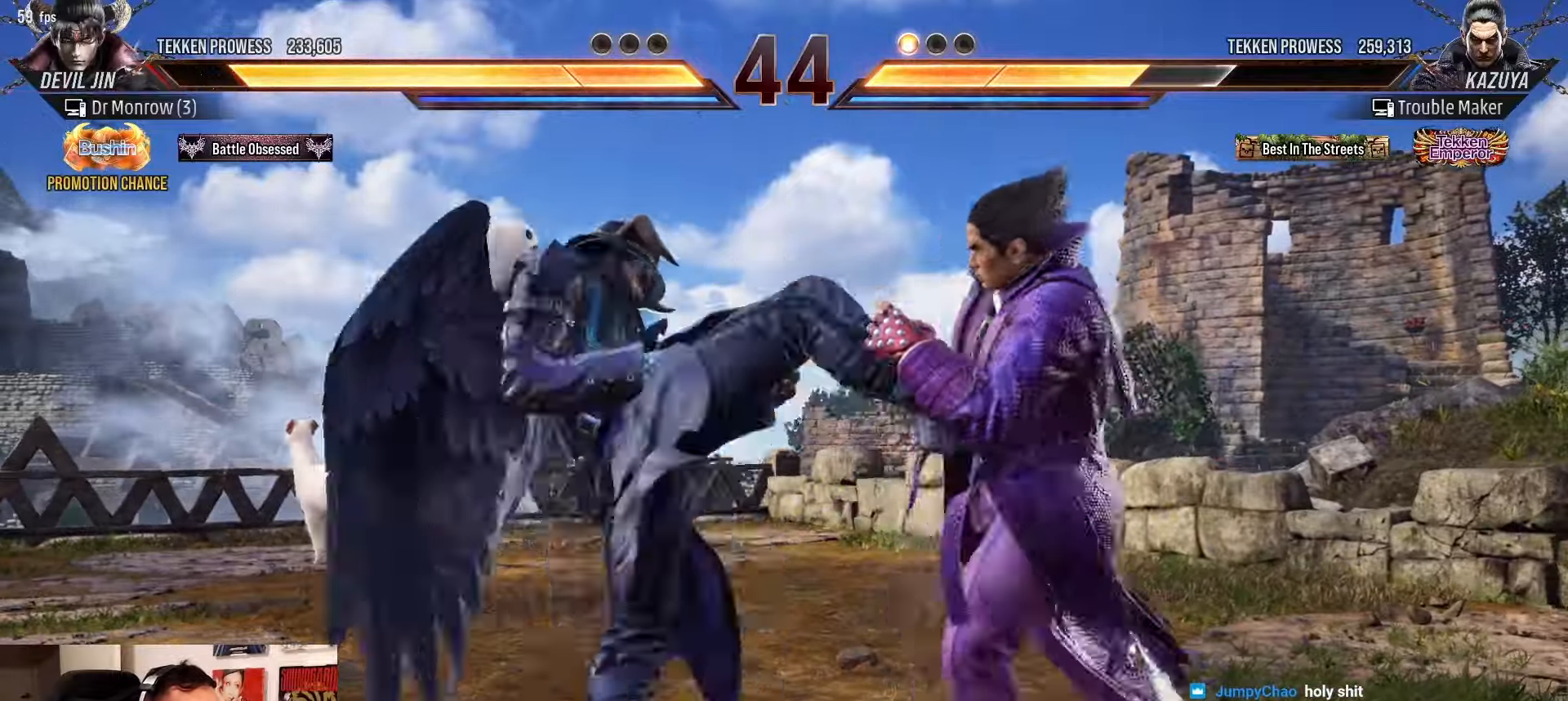
{"buttons": [], "left_stick": "right", "events": []}
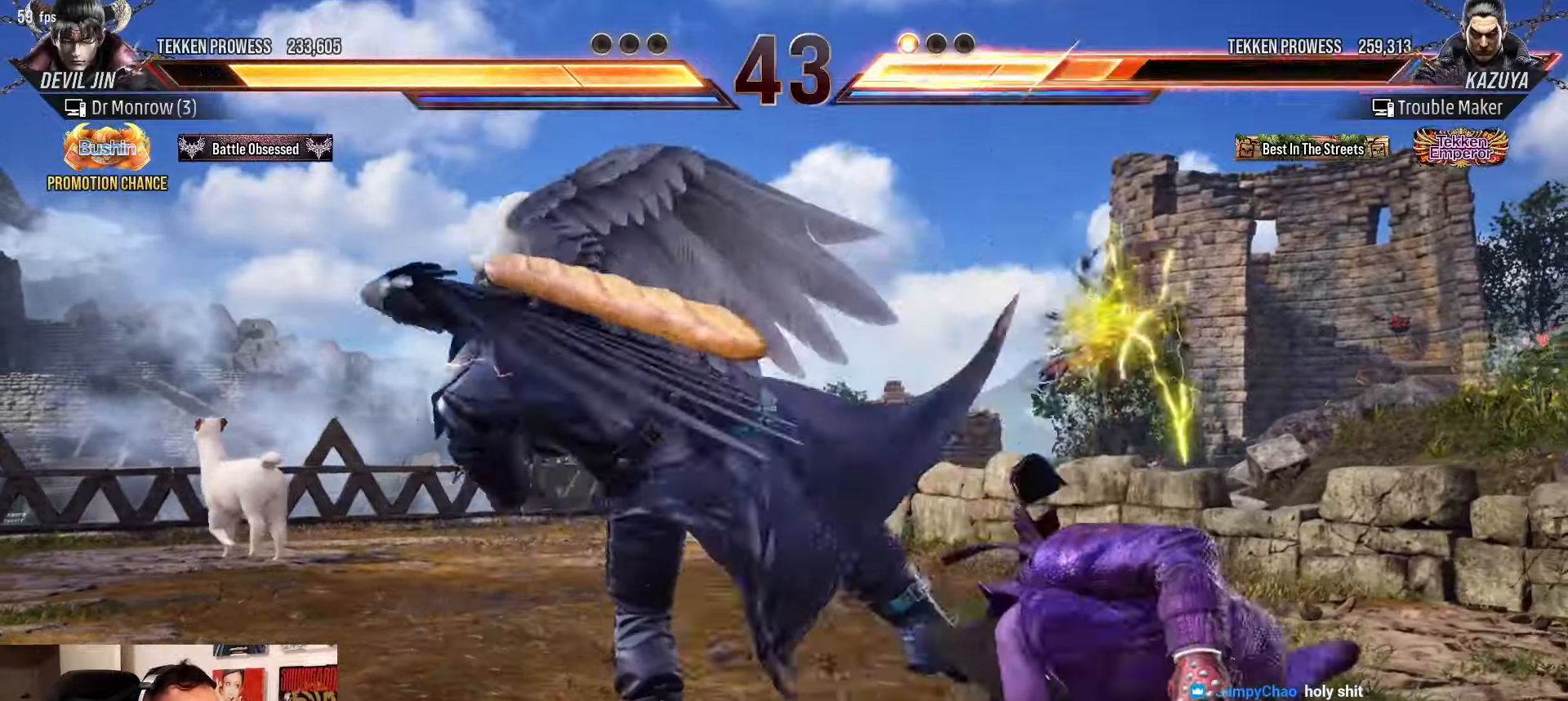
{"buttons": [], "left_stick": "center", "events": [[117, "left_stick", "center"], [383, "left_stick", "right"], [433, "left_stick", "center"]]}
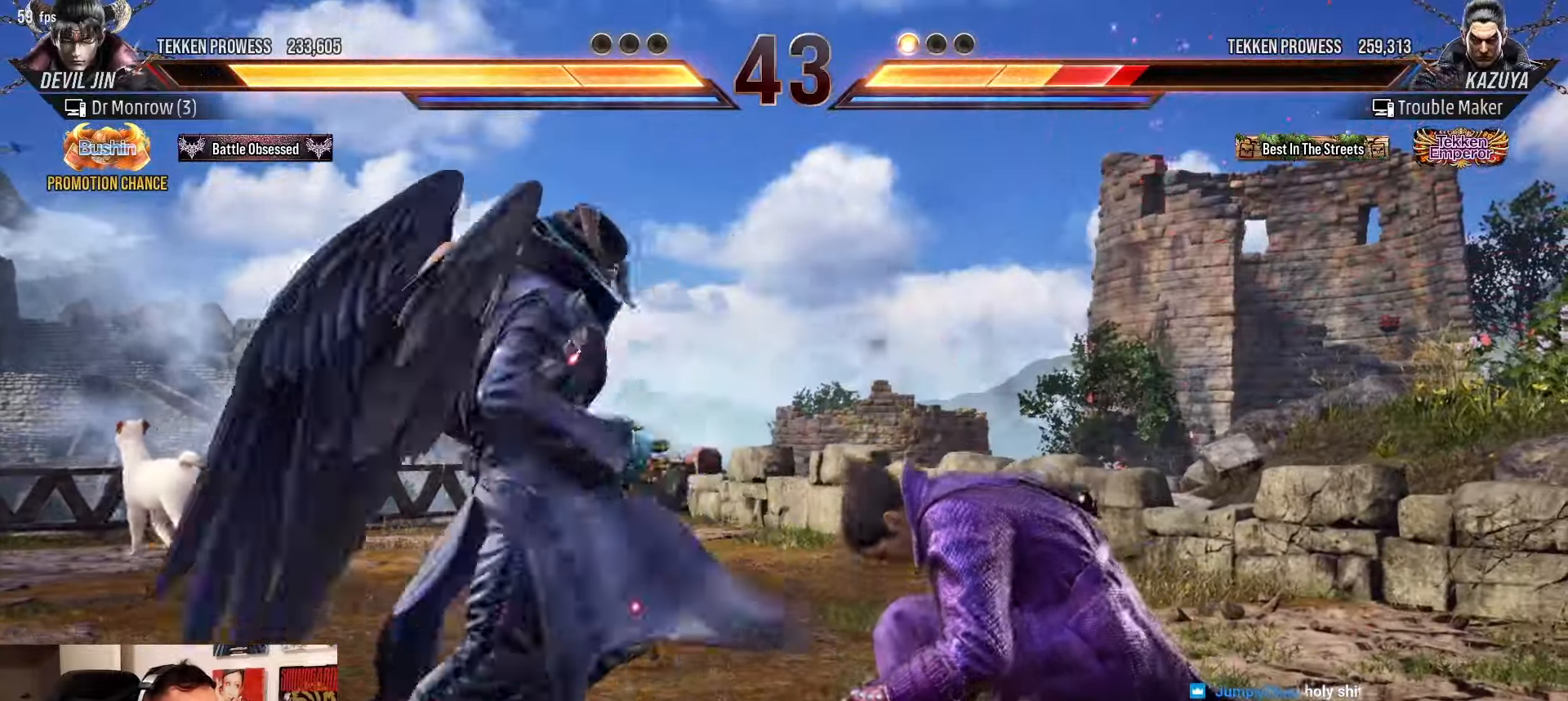
{"buttons": [], "left_stick": "right", "events": [[17, "left_stick", "right"]]}
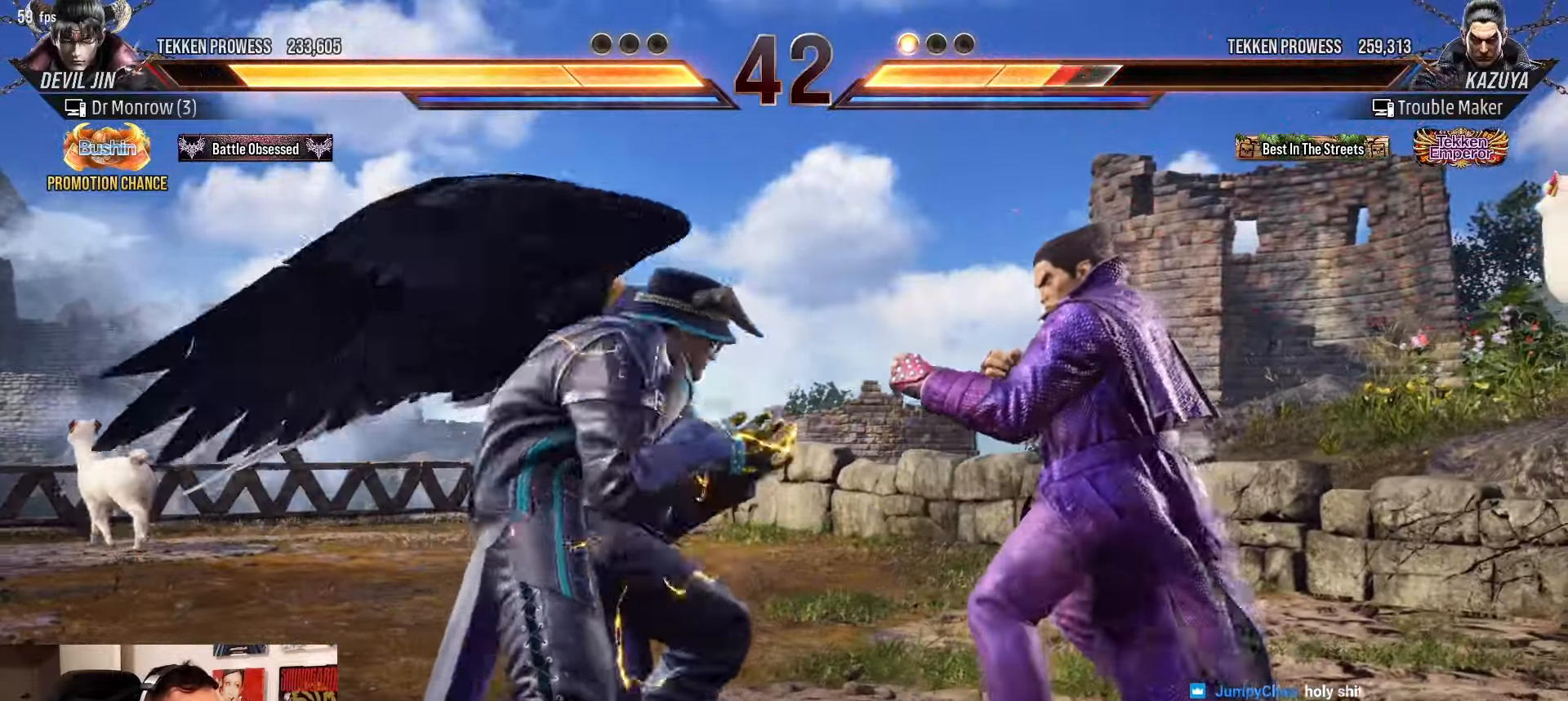
{"buttons": [], "left_stick": "center", "events": [[117, "left_stick", "center"], [150, "SQUARE", "down"], [200, "SQUARE", "up"], [267, "SQUARE", "down"], [350, "left_stick", "right"], [367, "SQUARE", "up"], [467, "left_stick", "center"]]}
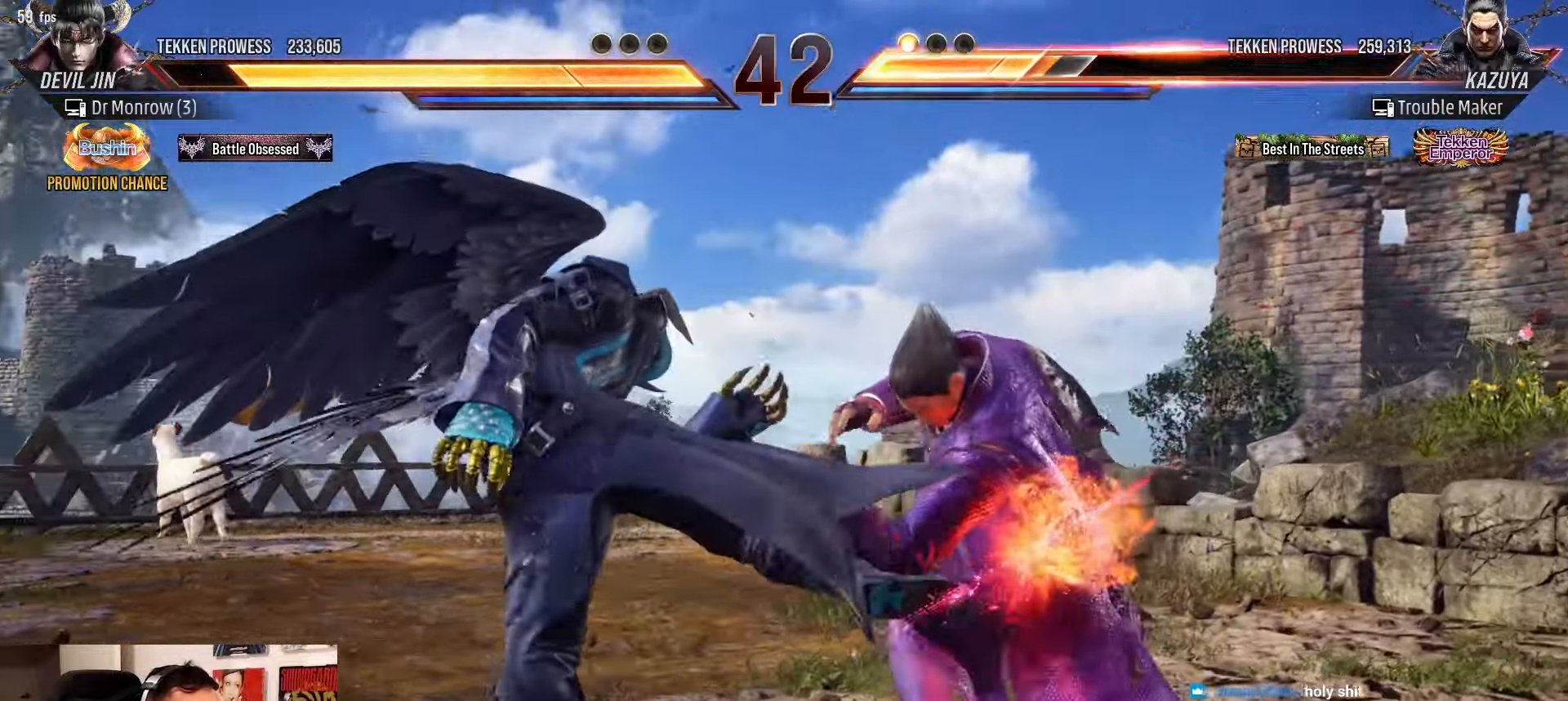
{"buttons": ["SQUARE"], "left_stick": "right", "events": [[300, "SQUARE", "down"], [467, "left_stick", "right"]]}
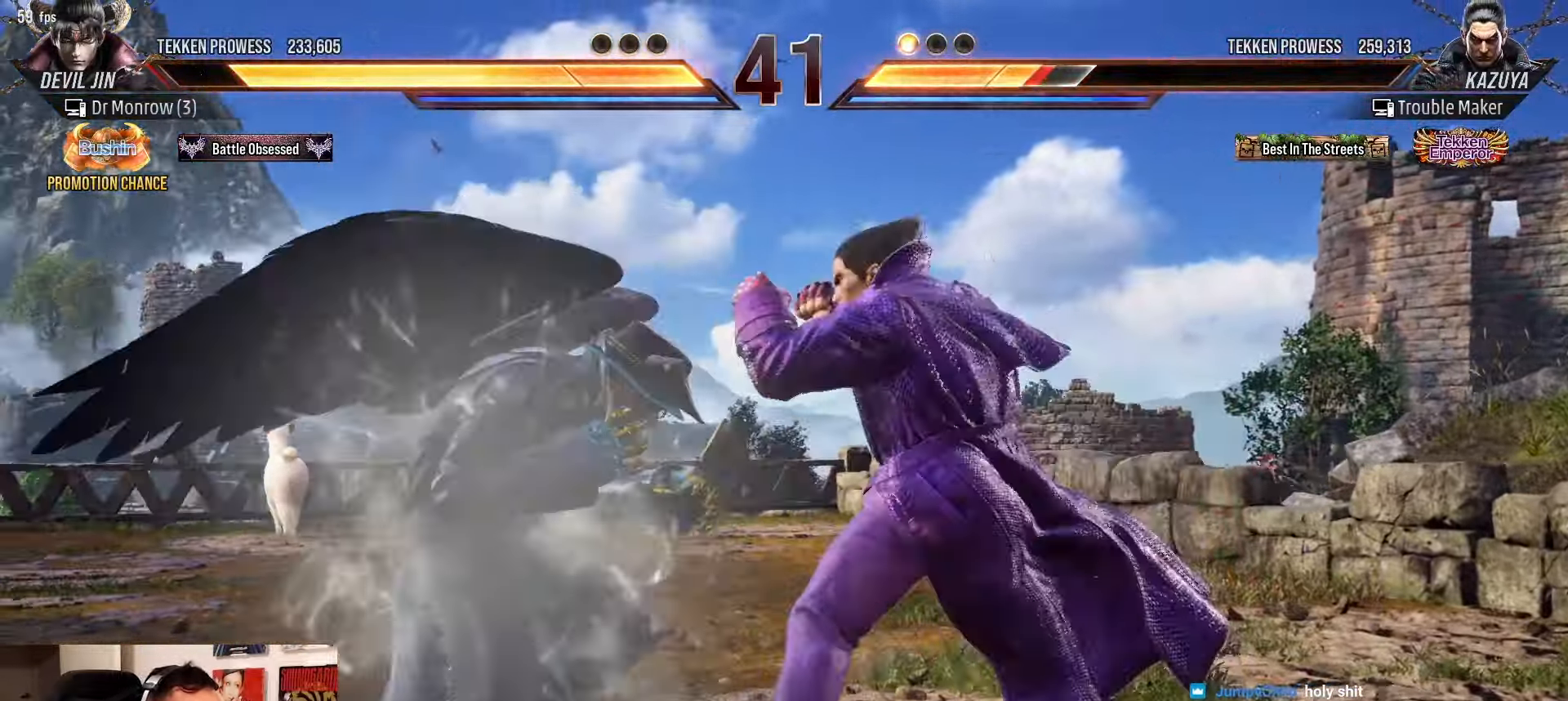
{"buttons": [], "left_stick": "center", "events": [[67, "SQUARE", "up"], [467, "left_stick", "center"]]}
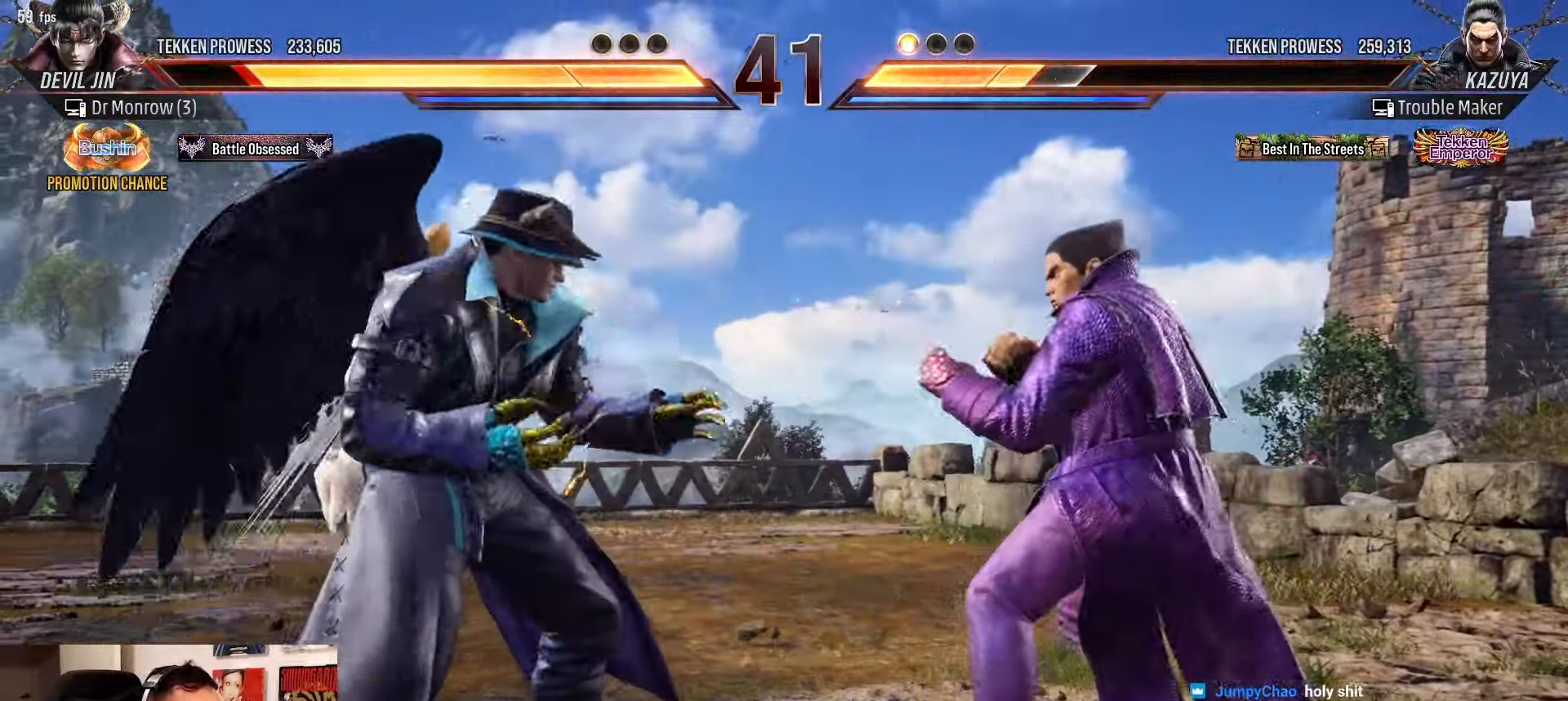
{"buttons": ["TRIANGLE"], "left_stick": "left", "events": [[67, "left_stick", "left"], [133, "left_stick", "center"], [200, "left_stick", "left"], [283, "TRIANGLE", "down"]]}
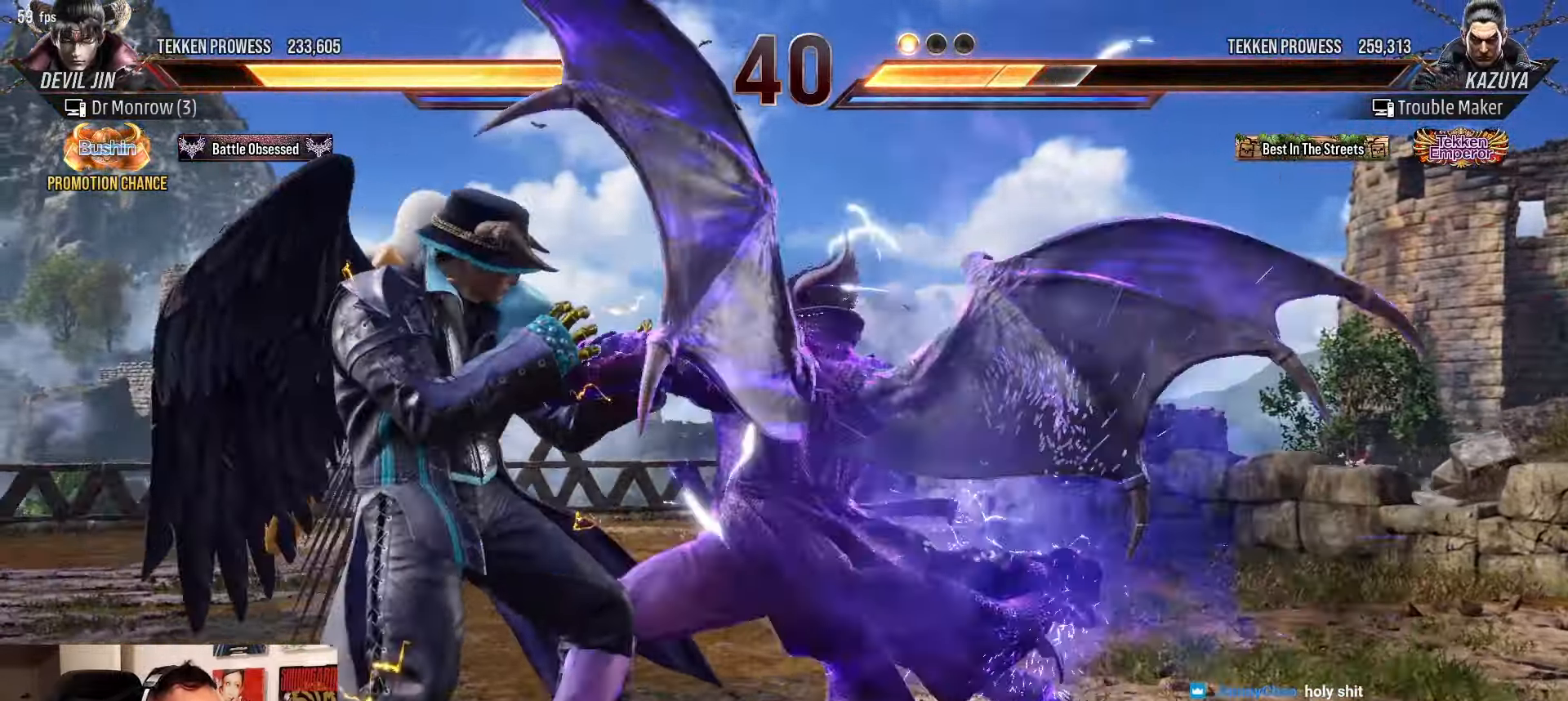
{"buttons": [], "left_stick": "center", "events": [[67, "TRIANGLE", "up"], [133, "left_stick", "center"]]}
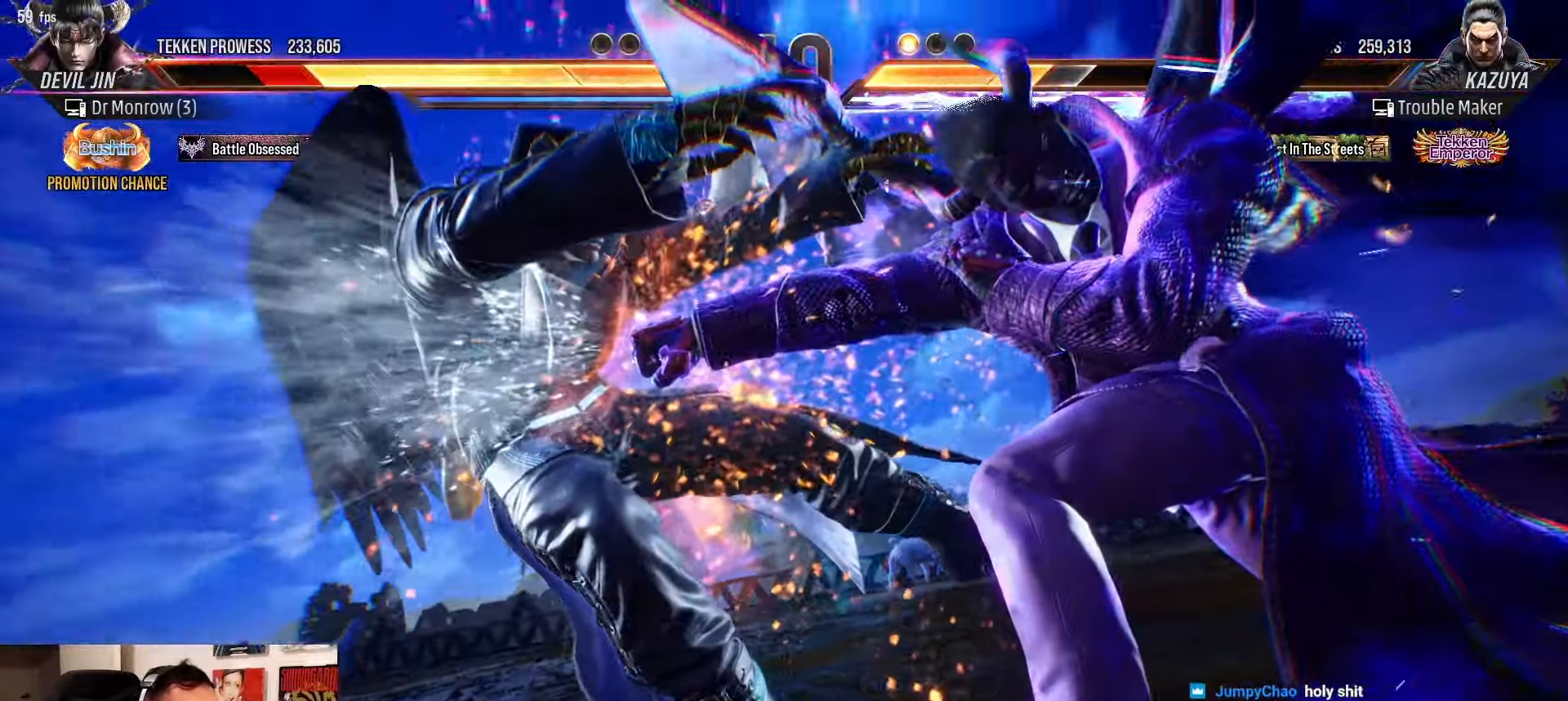
{"buttons": [], "left_stick": "center", "events": [[117, "CIRCLE", "down"], [250, "SQUARE", "down"], [367, "CIRCLE", "up"], [383, "SQUARE", "up"]]}
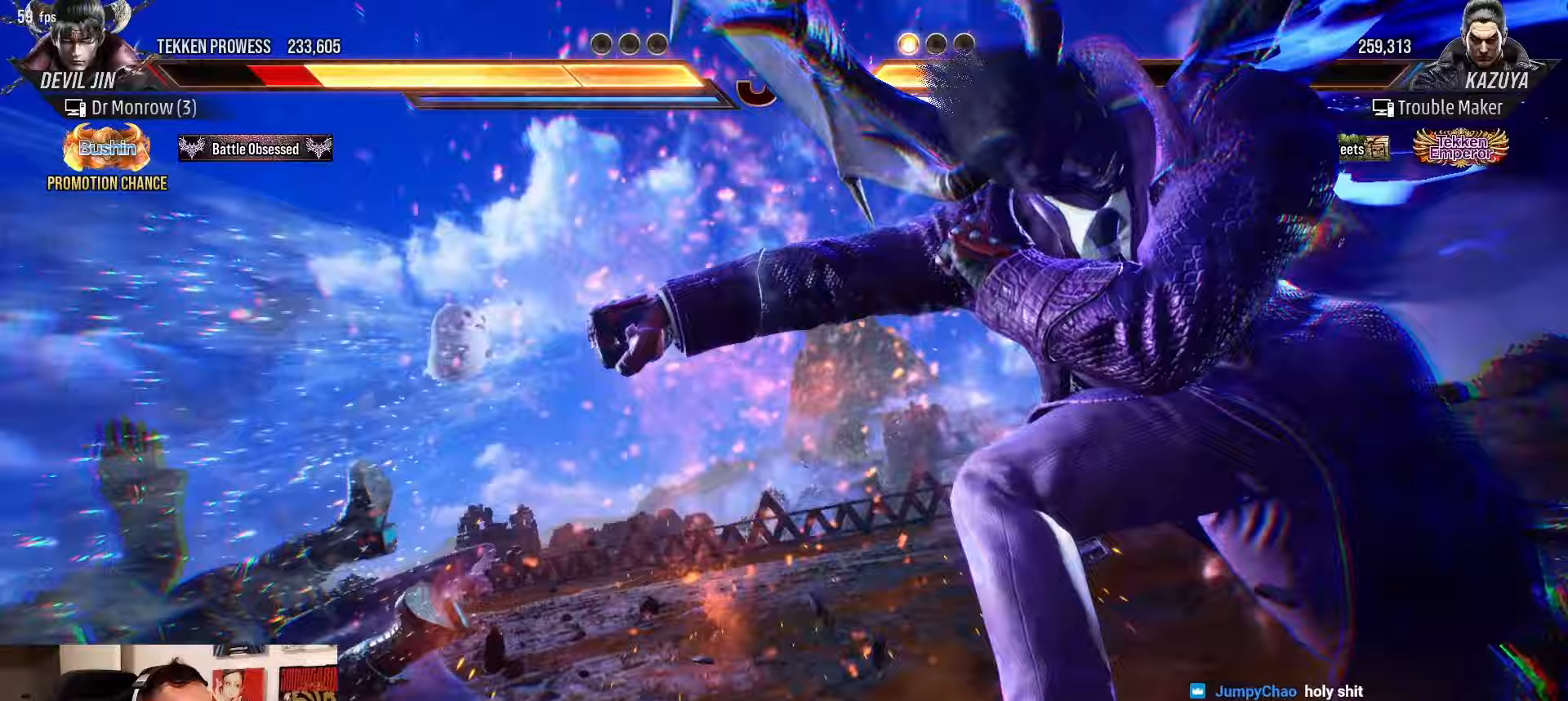
{"buttons": [], "left_stick": "center", "events": []}
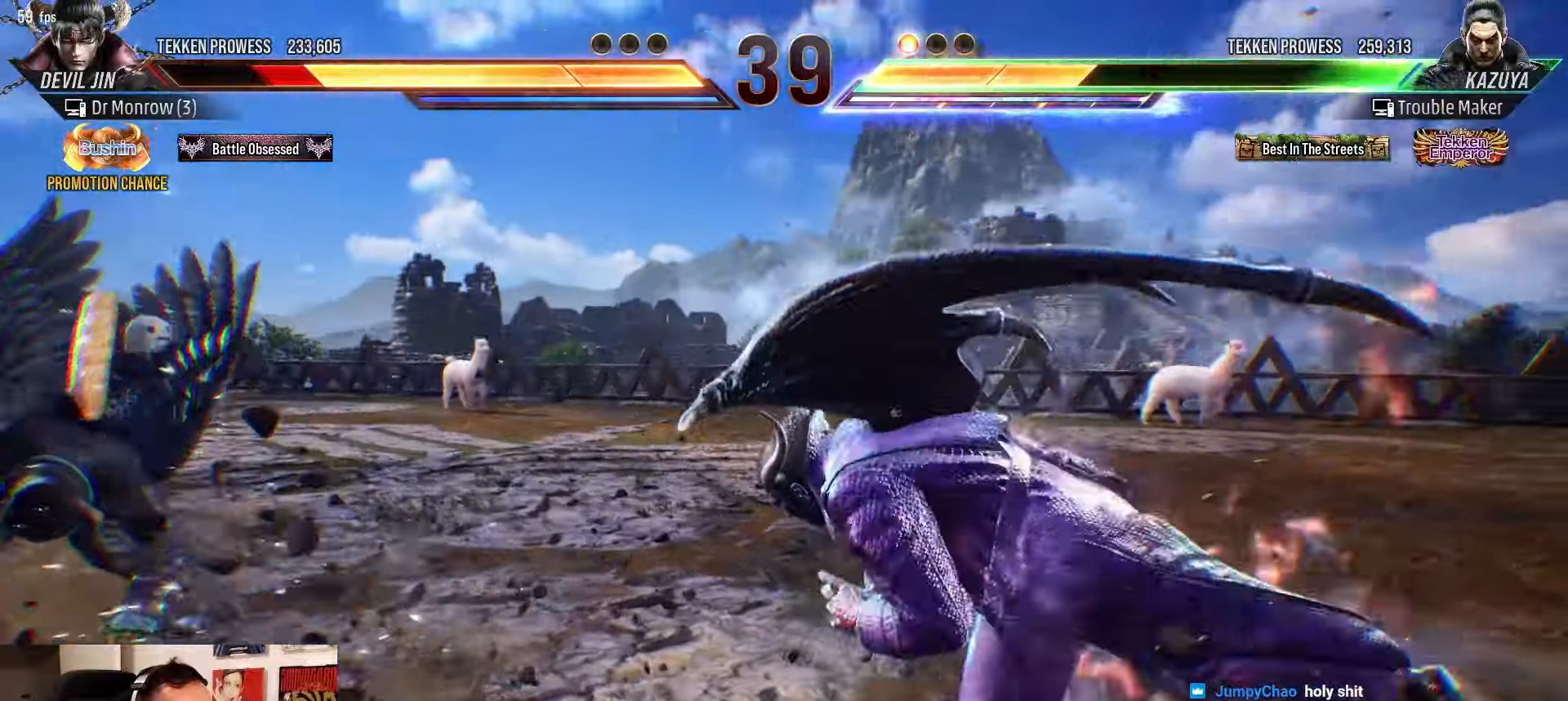
{"buttons": [], "left_stick": "center", "events": [[133, "left_stick", "left"], [200, "left_stick", "center"], [267, "left_stick", "left"], [300, "CROSS", "down"], [350, "CROSS", "up"], [433, "left_stick", "center"]]}
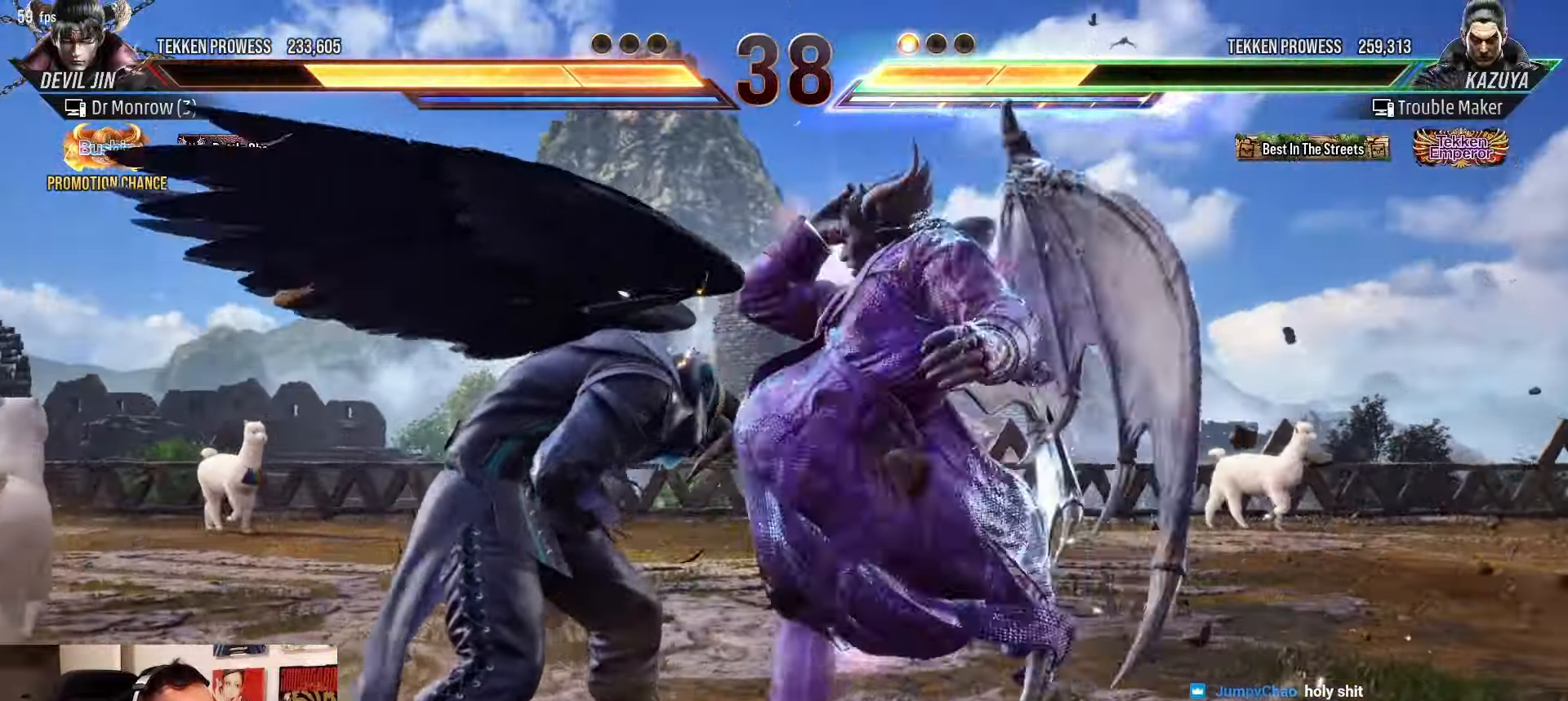
{"buttons": [], "left_stick": "right", "events": [[500, "left_stick", "right"]]}